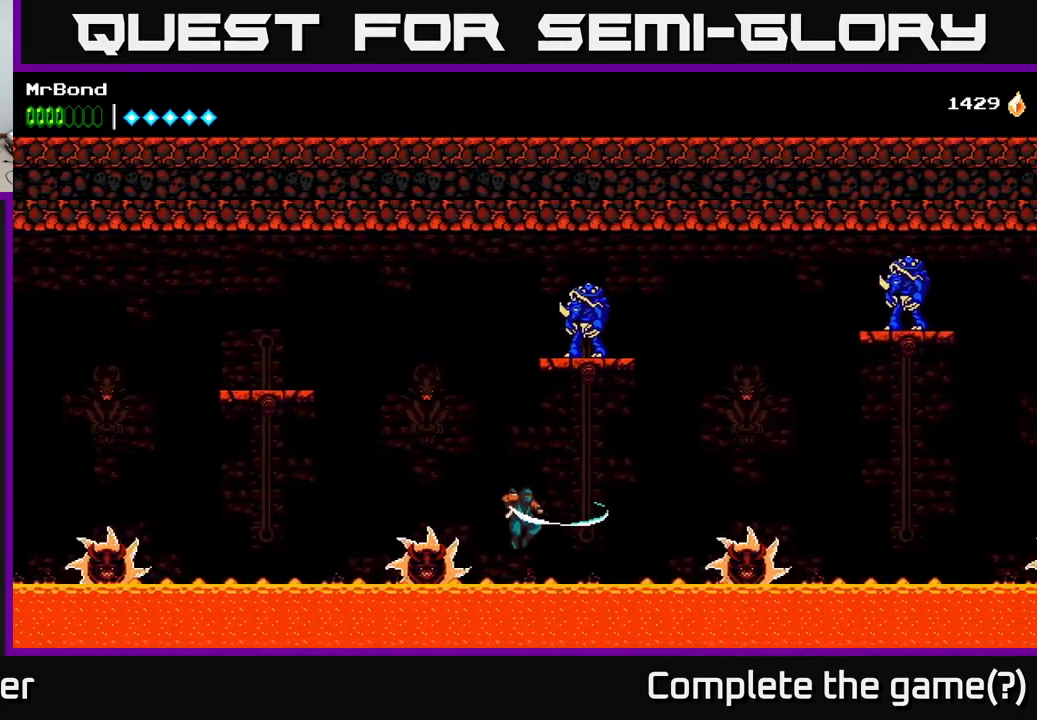
Gameplay with a controller (Xbox layout); each line is a JSON object with the inputs held at the frame after it. "events" lists button and stick changes between this image and that frame as [ms after this image, input, new state], when the widget could be followed in between. Not read: left_stick.
{"buttons": ["R2", "DPAD_RIGHT"], "right_stick": "center", "events": []}
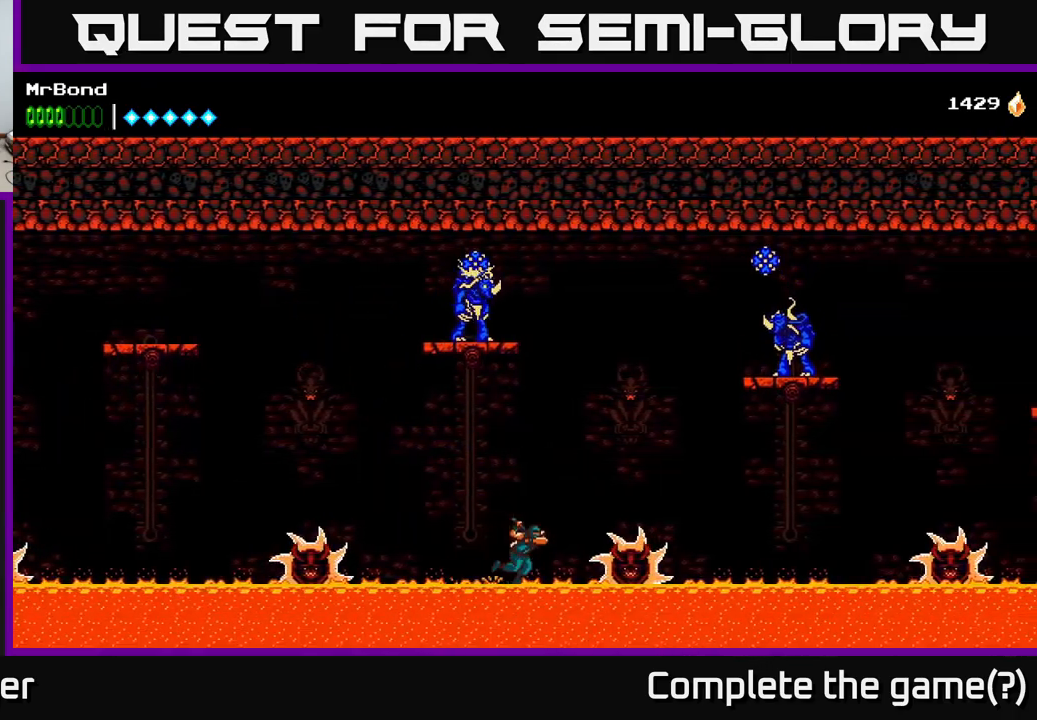
{"buttons": ["A", "R2", "DPAD_RIGHT"], "right_stick": "center", "events": [[33, "A", "down"]]}
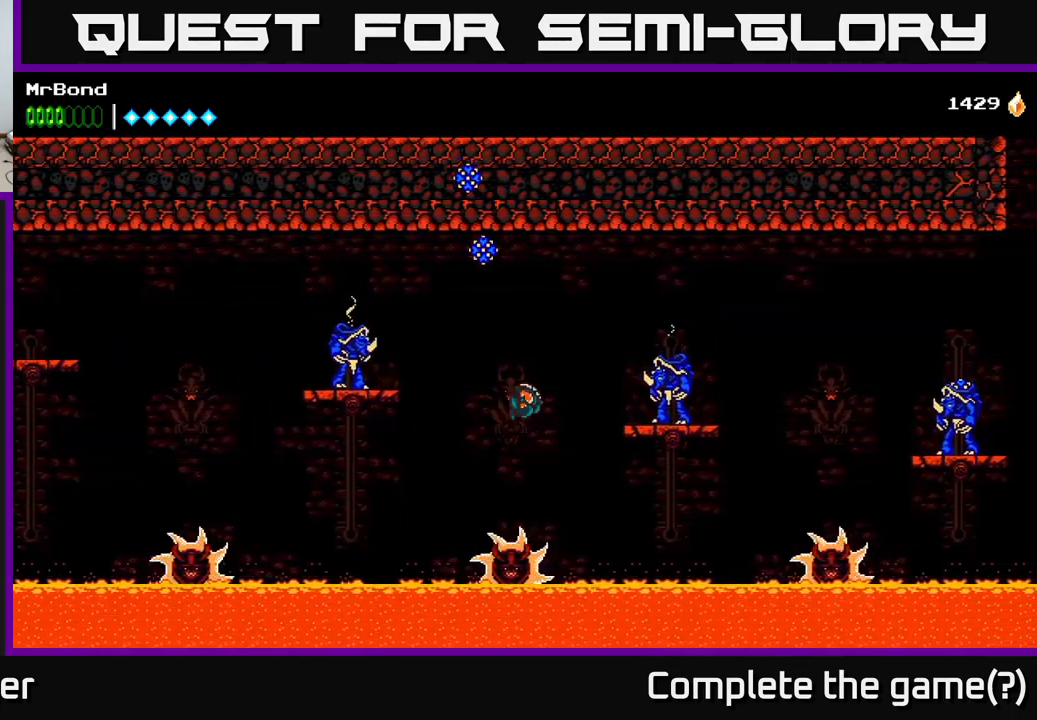
{"buttons": ["R2", "DPAD_RIGHT"], "right_stick": "center", "events": [[66, "A", "up"], [100, "X", "down"], [216, "X", "up"]]}
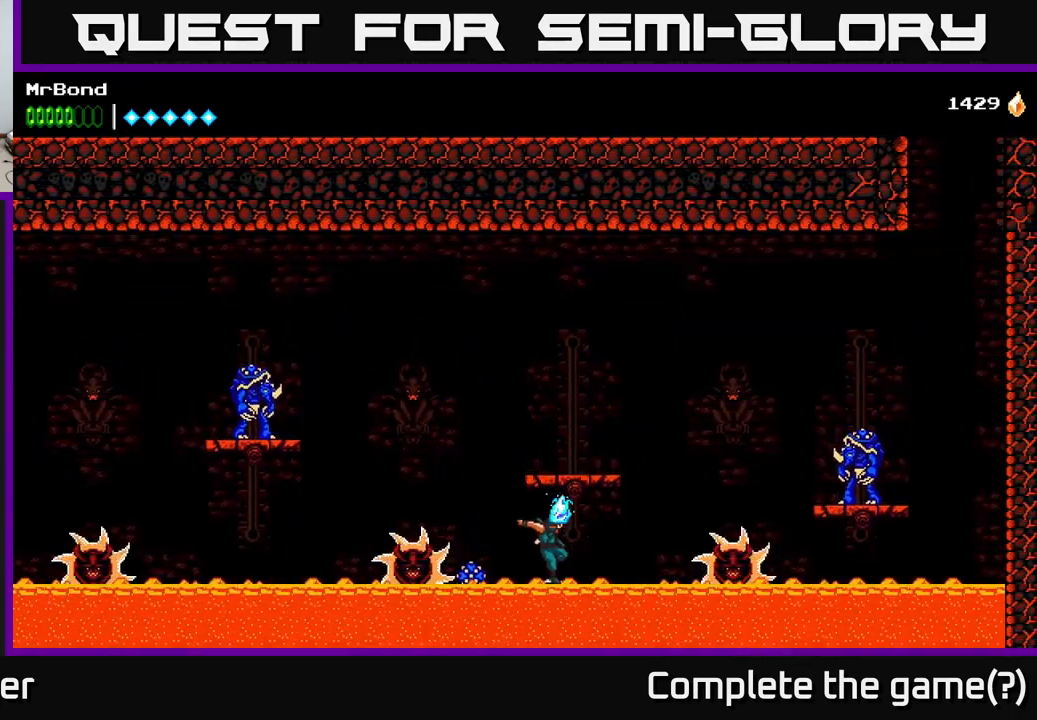
{"buttons": ["A", "R2", "DPAD_RIGHT"], "right_stick": "center", "events": [[350, "A", "down"]]}
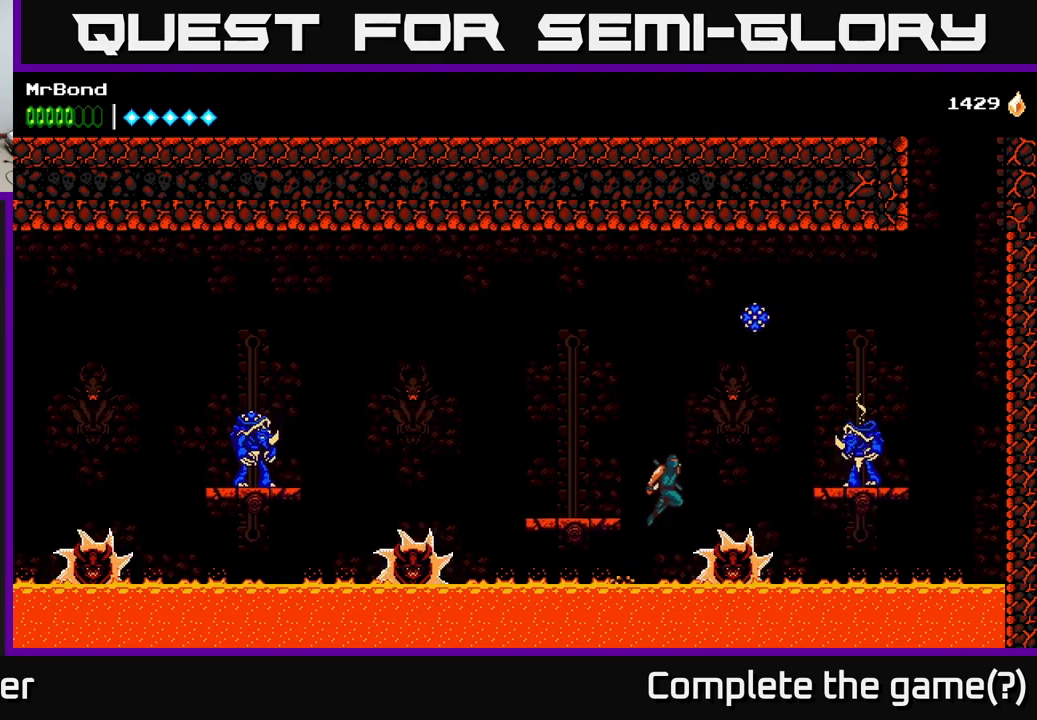
{"buttons": ["R2", "DPAD_RIGHT"], "right_stick": "center", "events": [[317, "X", "down"], [383, "A", "up"], [467, "X", "up"]]}
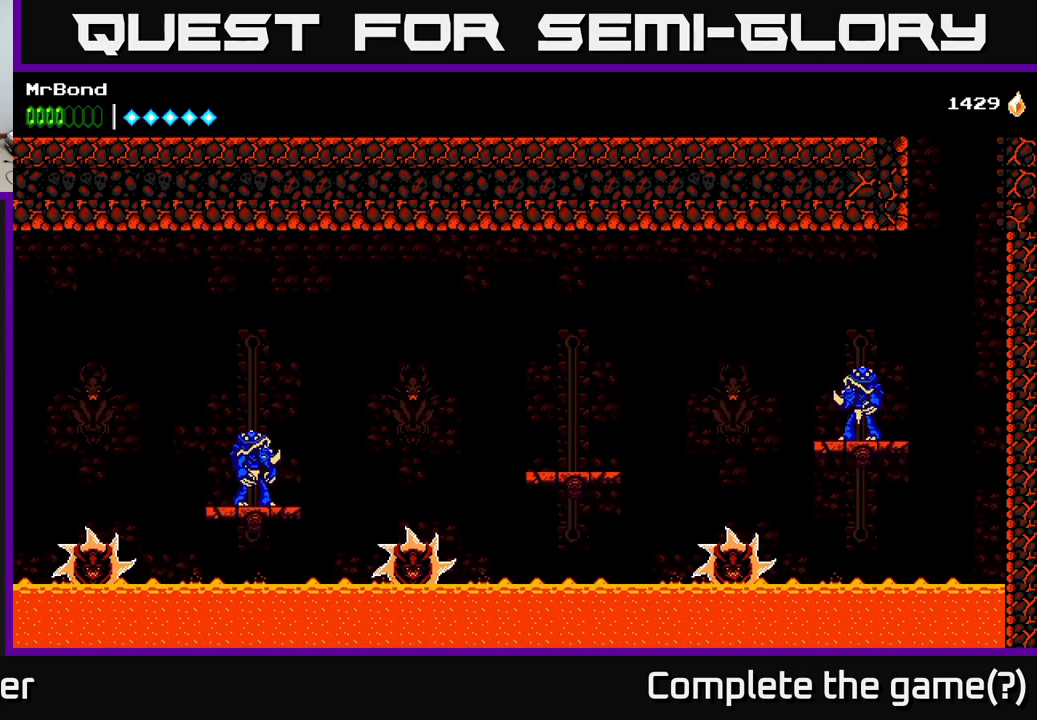
{"buttons": ["A", "R2", "DPAD_RIGHT"], "right_stick": "center", "events": [[483, "A", "down"]]}
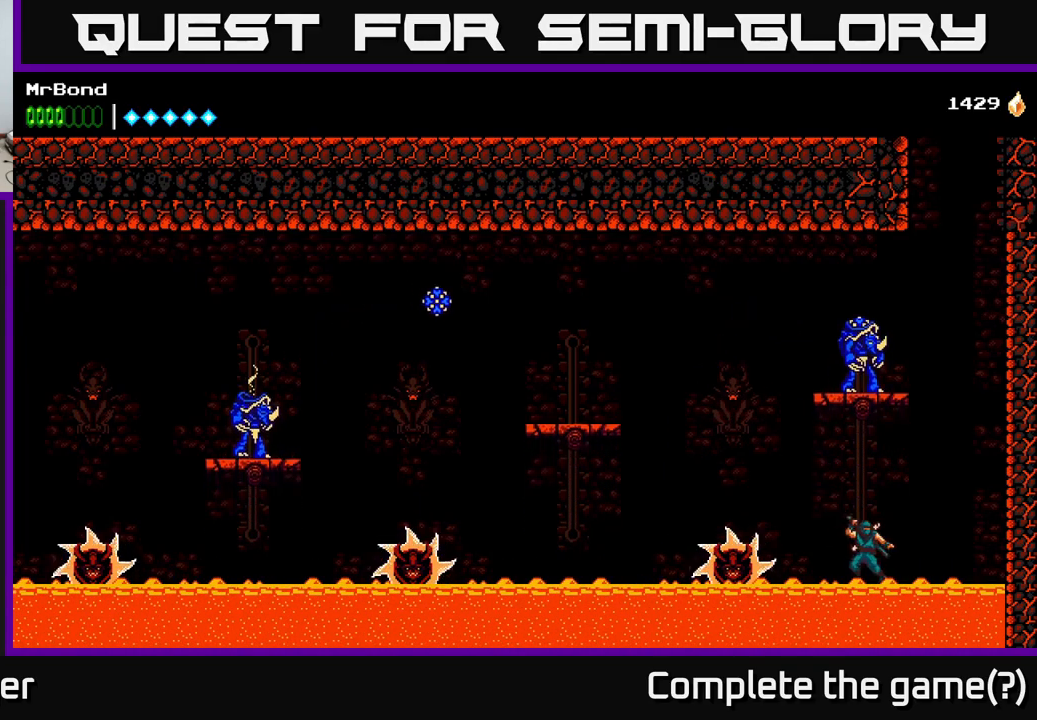
{"buttons": ["A", "R2", "DPAD_RIGHT"], "right_stick": "center", "events": [[267, "A", "up"], [417, "A", "down"]]}
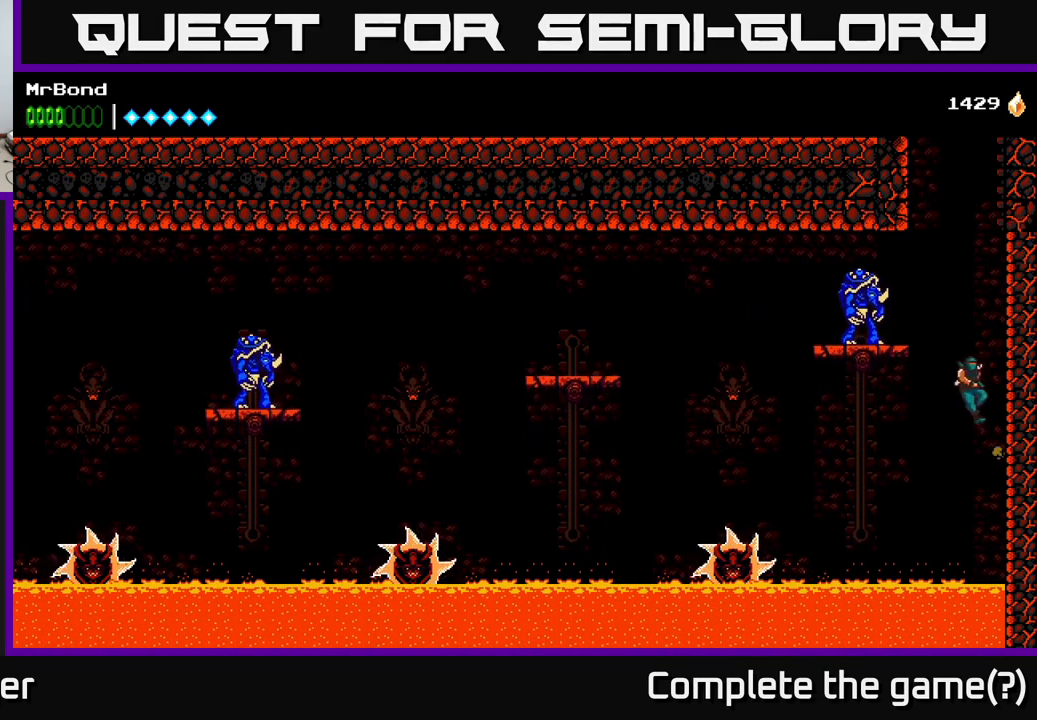
{"buttons": ["A", "DPAD_RIGHT"], "right_stick": "center", "events": [[83, "A", "up"], [83, "R2", "up"], [167, "A", "down"], [333, "A", "up"], [383, "A", "down"]]}
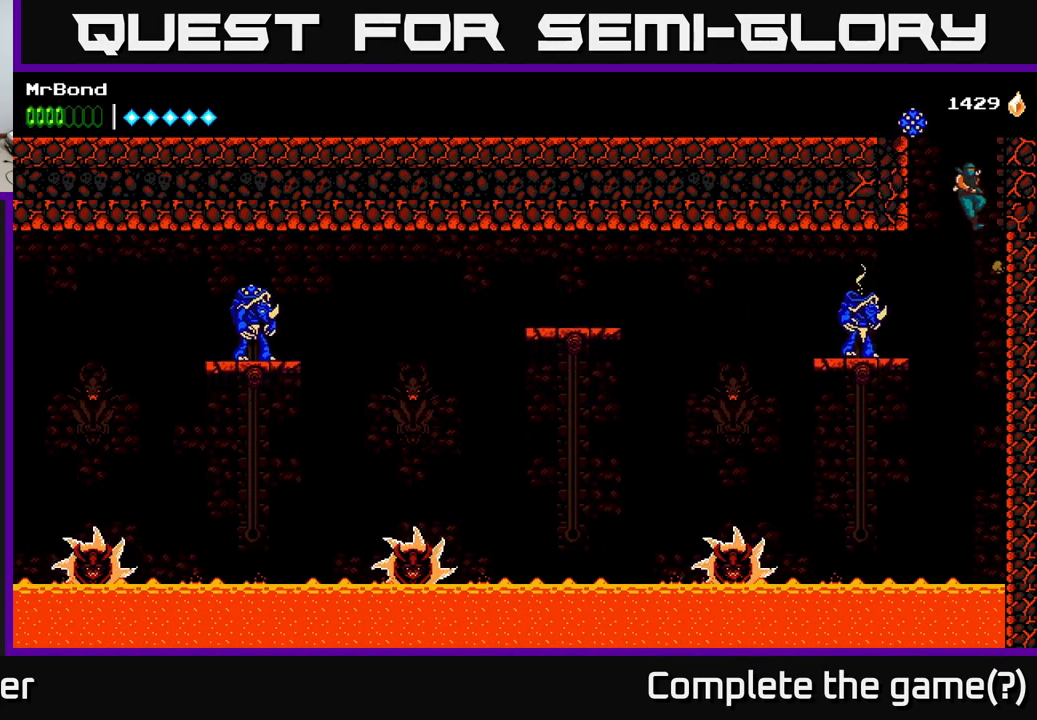
{"buttons": ["DPAD_RIGHT"], "right_stick": "center", "events": [[67, "A", "up"], [150, "A", "down"], [350, "A", "up"]]}
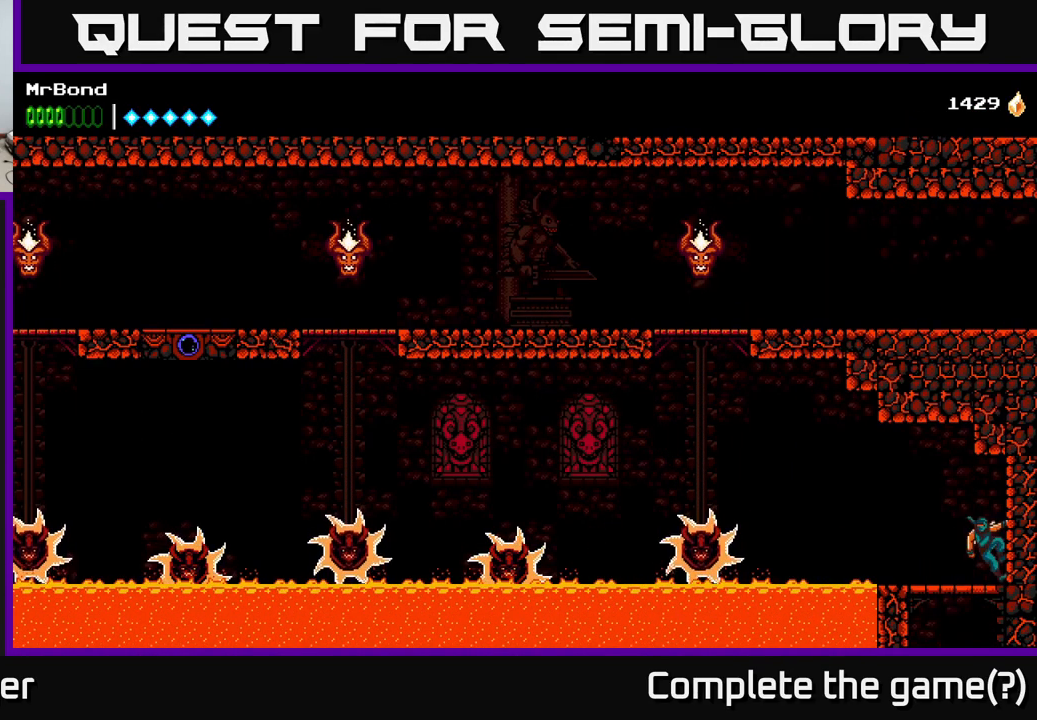
{"buttons": ["R2", "DPAD_LEFT"], "right_stick": "center", "events": [[150, "DPAD_RIGHT", "up"], [183, "DPAD_LEFT", "down"], [267, "A", "down"], [367, "A", "up"], [500, "R2", "down"]]}
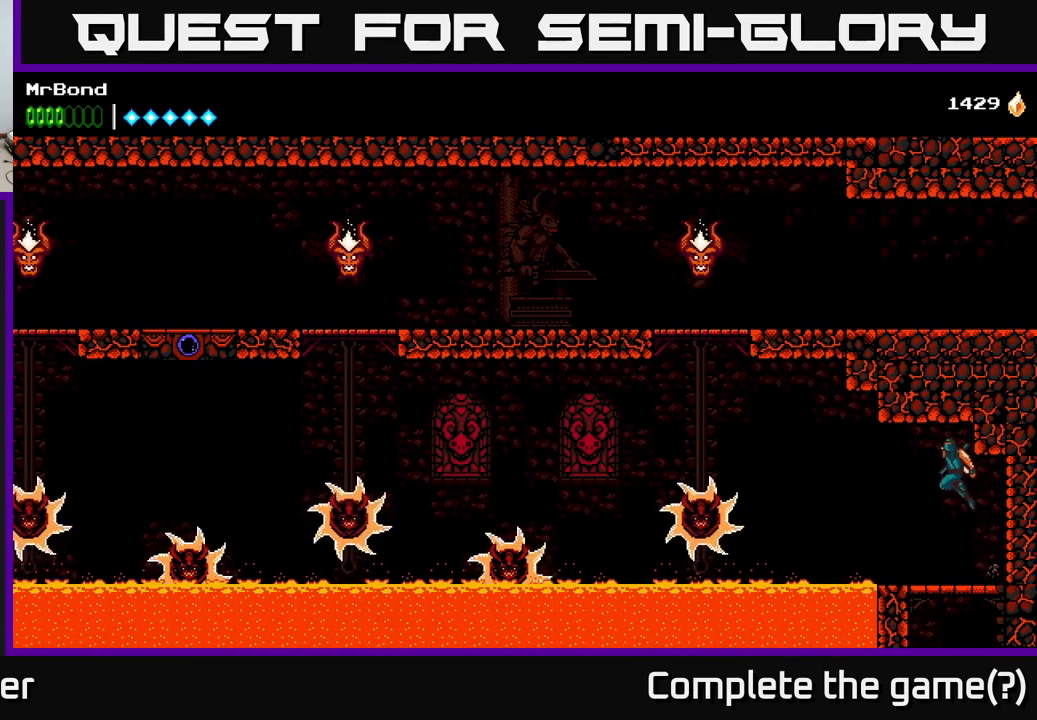
{"buttons": ["R2", "DPAD_LEFT"], "right_stick": "center", "events": []}
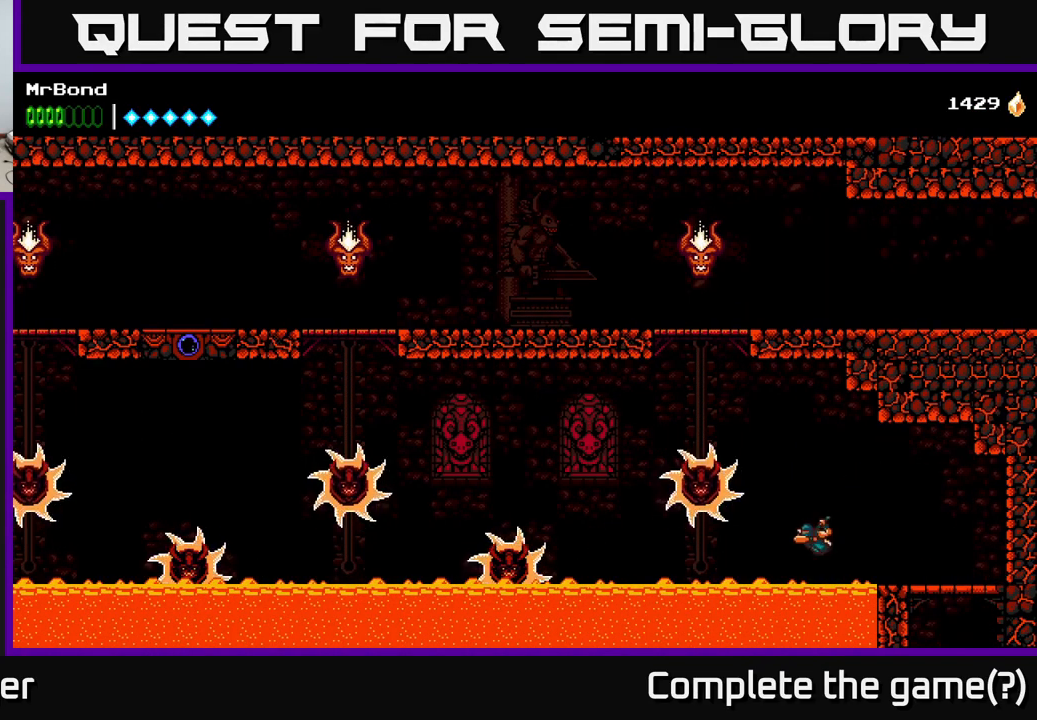
{"buttons": ["R2", "DPAD_LEFT"], "right_stick": "center", "events": []}
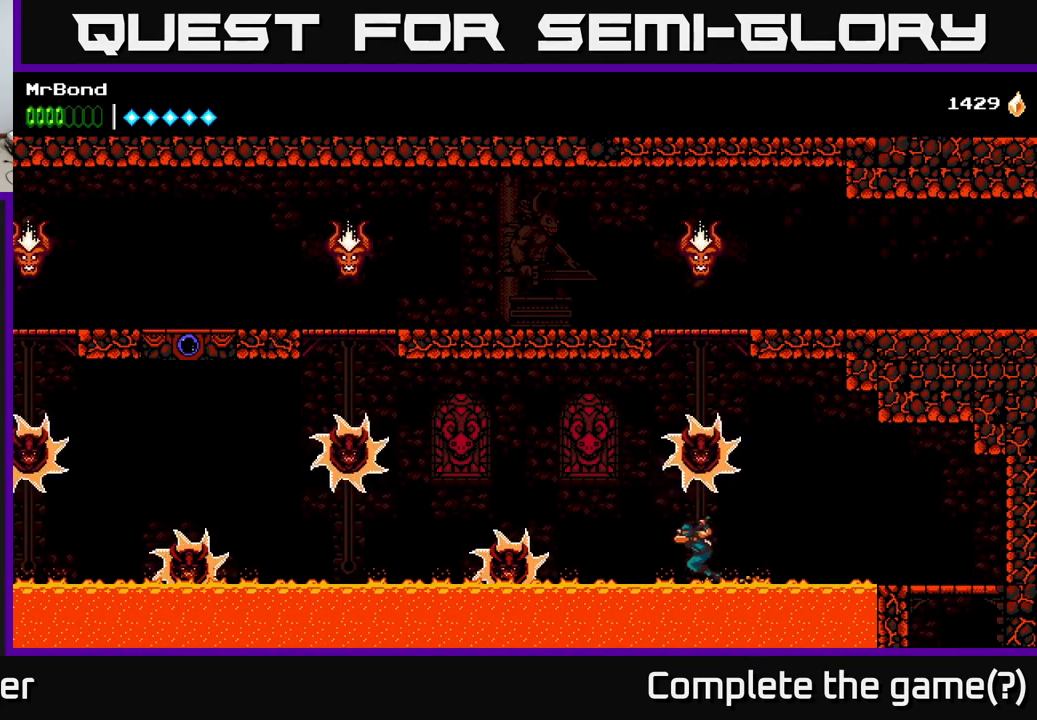
{"buttons": ["A", "R2", "DPAD_LEFT"], "right_stick": "center", "events": [[333, "A", "down"]]}
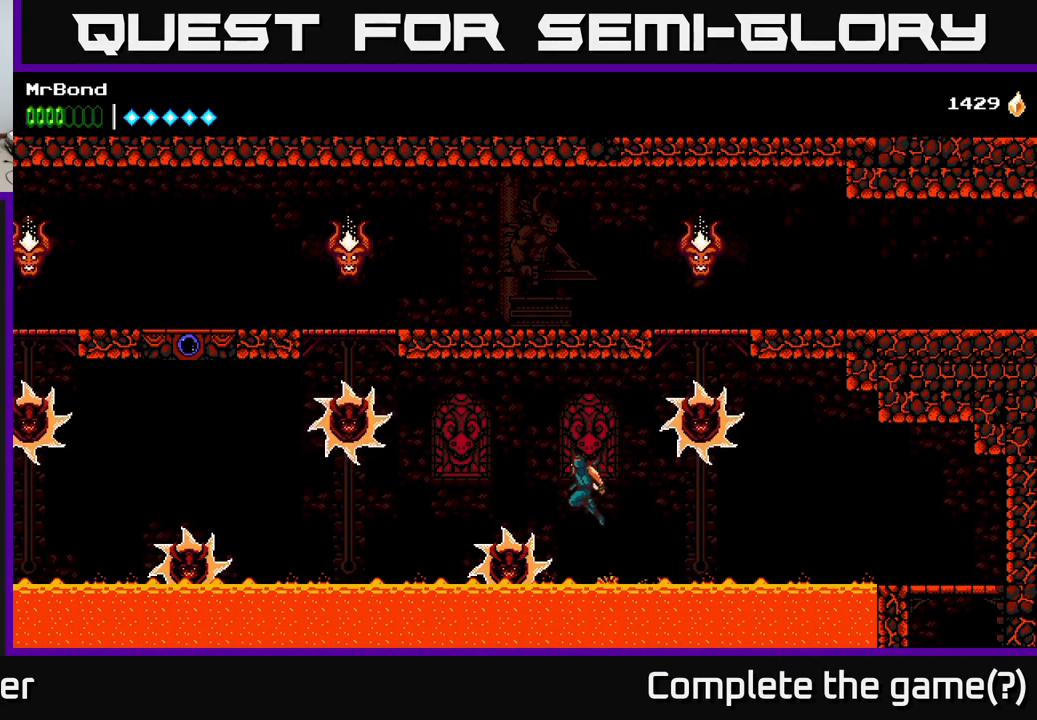
{"buttons": ["R2", "DPAD_LEFT"], "right_stick": "center", "events": [[33, "A", "up"]]}
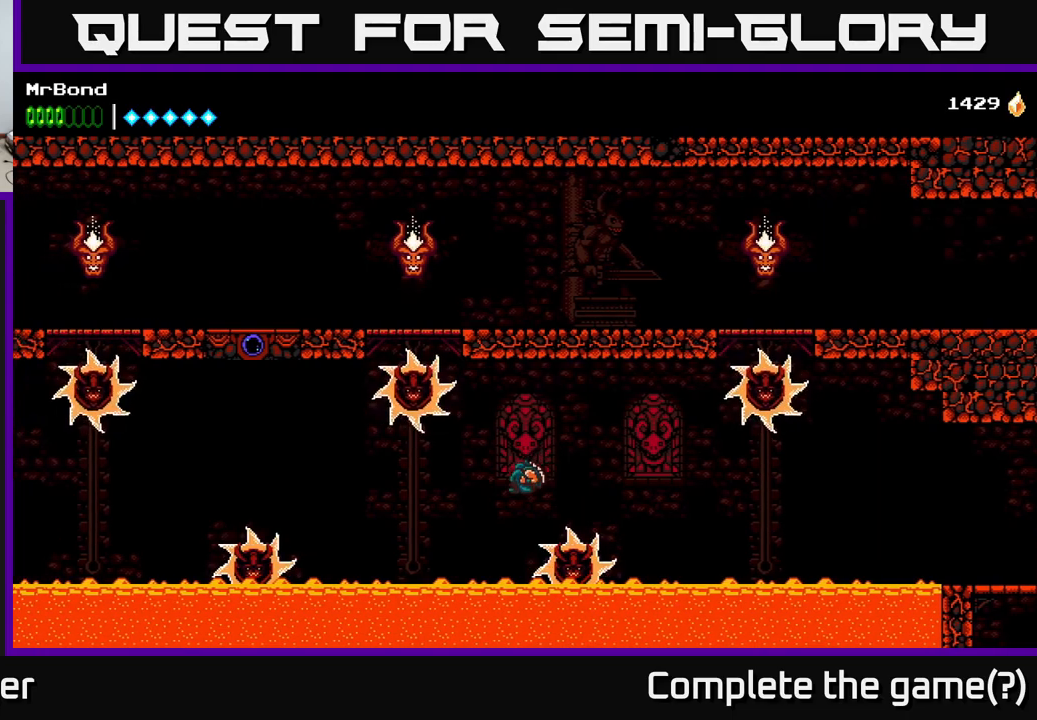
{"buttons": ["R2", "DPAD_LEFT"], "right_stick": "center", "events": []}
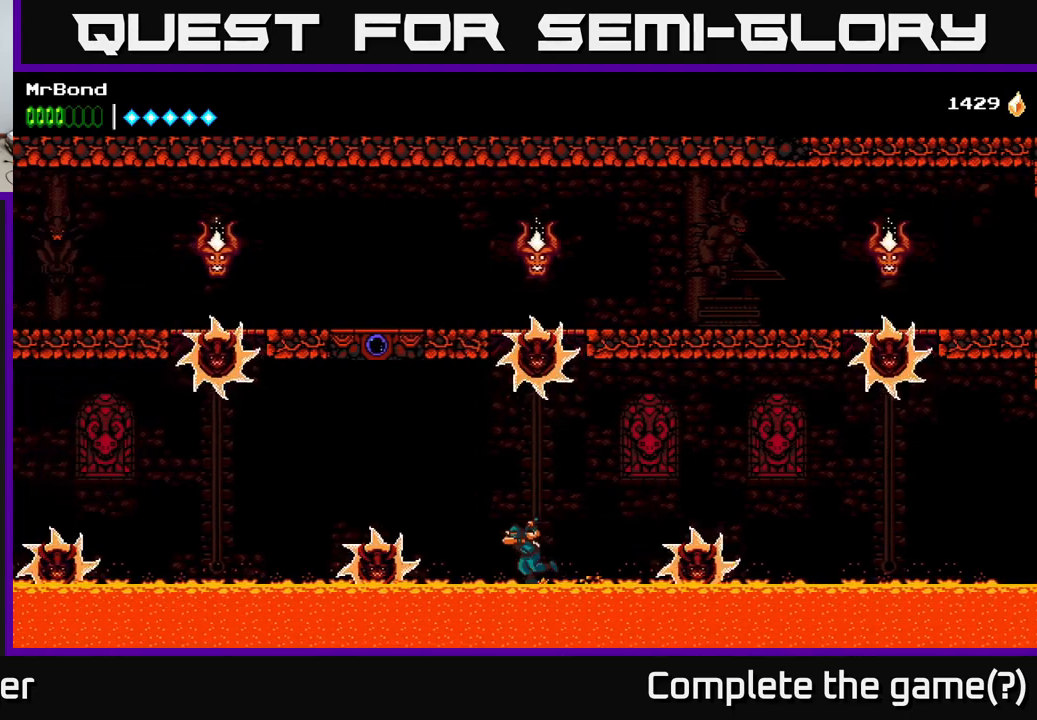
{"buttons": ["R2", "DPAD_LEFT"], "right_stick": "center", "events": [[200, "A", "down"], [484, "A", "up"]]}
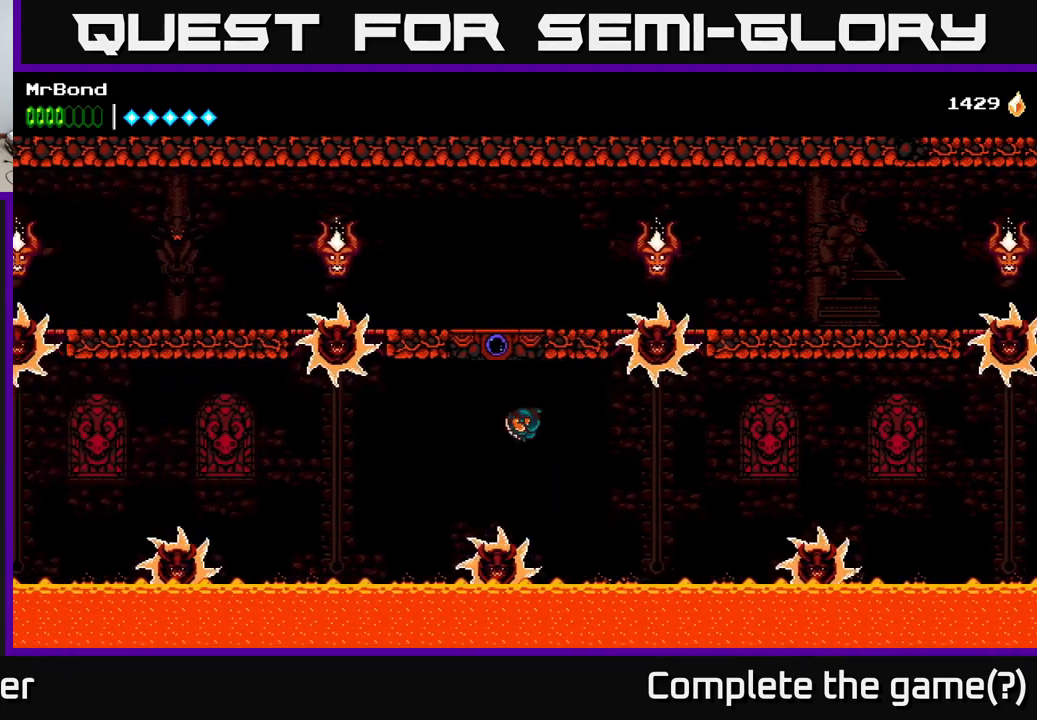
{"buttons": ["R2", "DPAD_LEFT"], "right_stick": "center", "events": []}
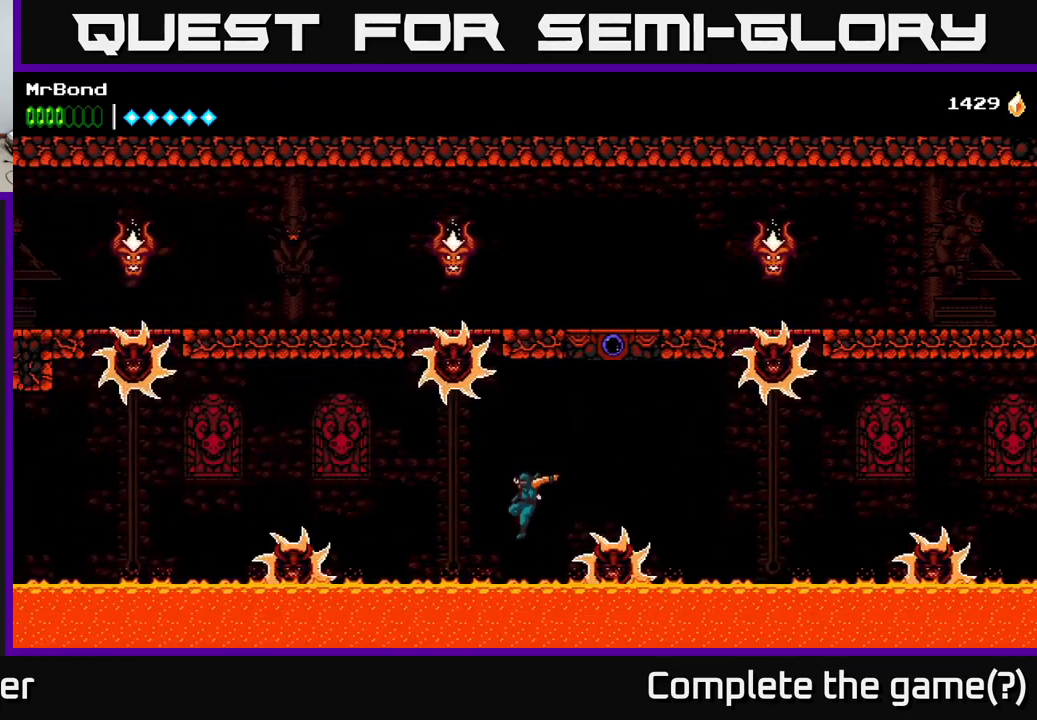
{"buttons": ["R2", "DPAD_LEFT"], "right_stick": "center", "events": []}
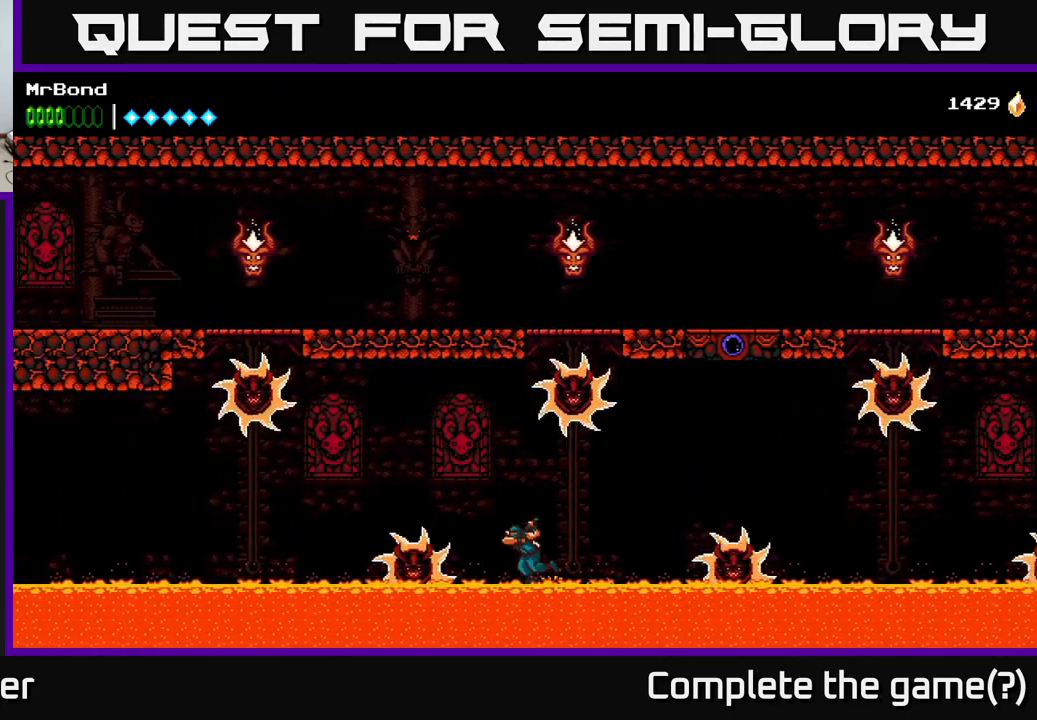
{"buttons": ["R2", "DPAD_LEFT"], "right_stick": "center", "events": [[17, "A", "down"], [350, "A", "up"]]}
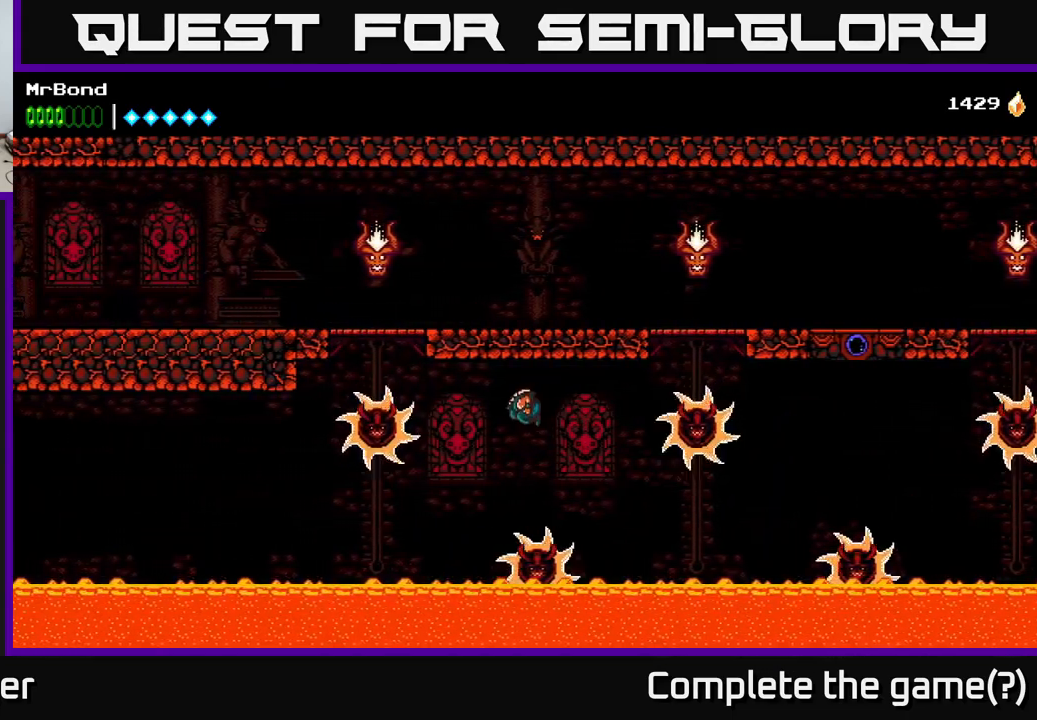
{"buttons": ["R2", "DPAD_LEFT"], "right_stick": "center", "events": []}
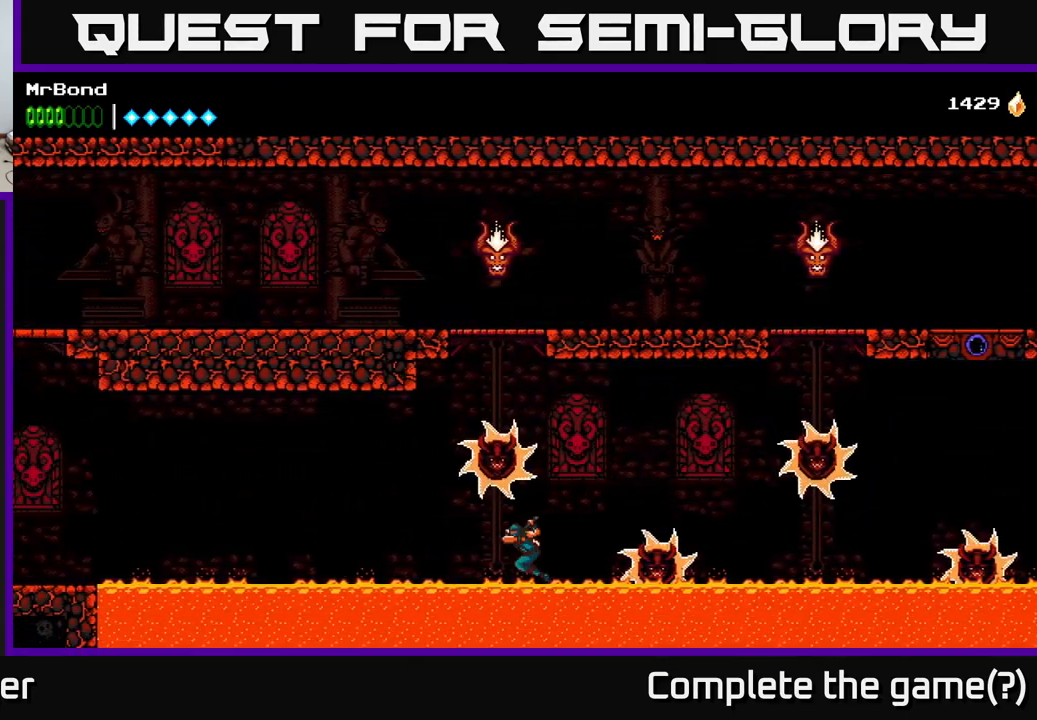
{"buttons": ["R2", "DPAD_LEFT"], "right_stick": "center", "events": []}
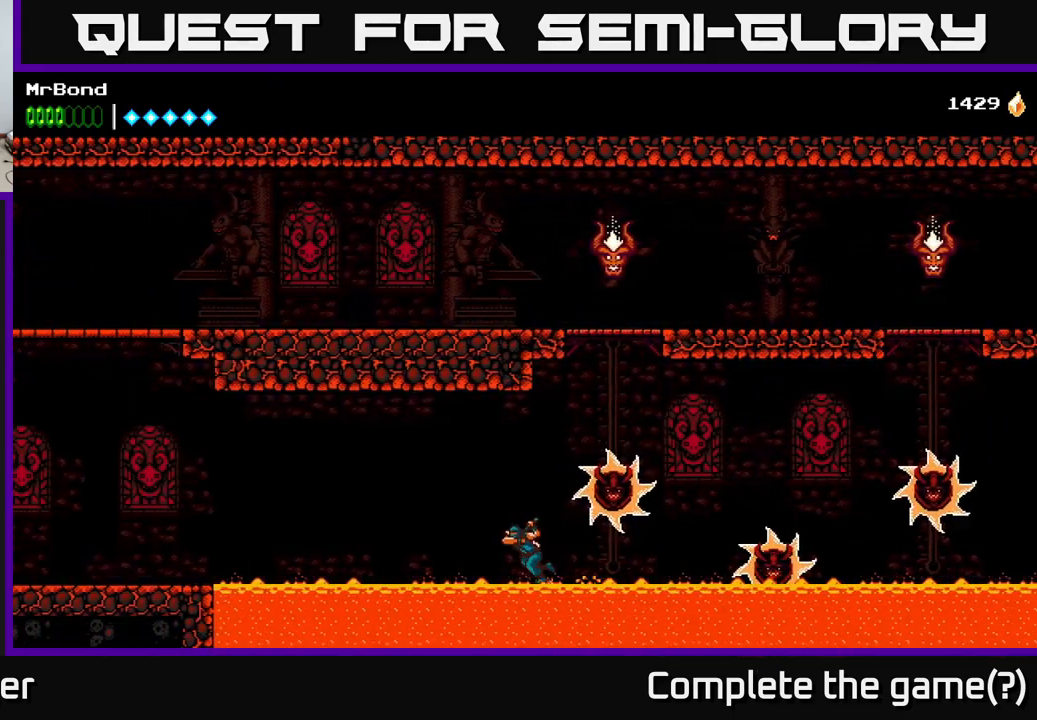
{"buttons": ["R2", "DPAD_LEFT"], "right_stick": "center", "events": []}
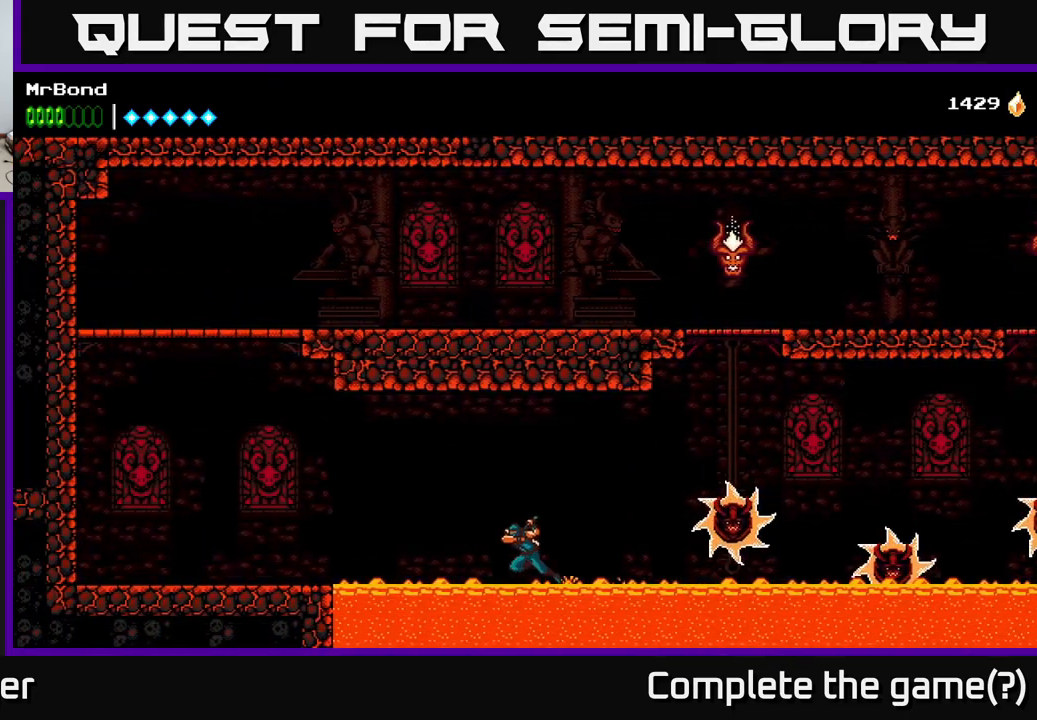
{"buttons": ["R2", "DPAD_LEFT"], "right_stick": "center", "events": [[350, "A", "down"], [417, "A", "up"]]}
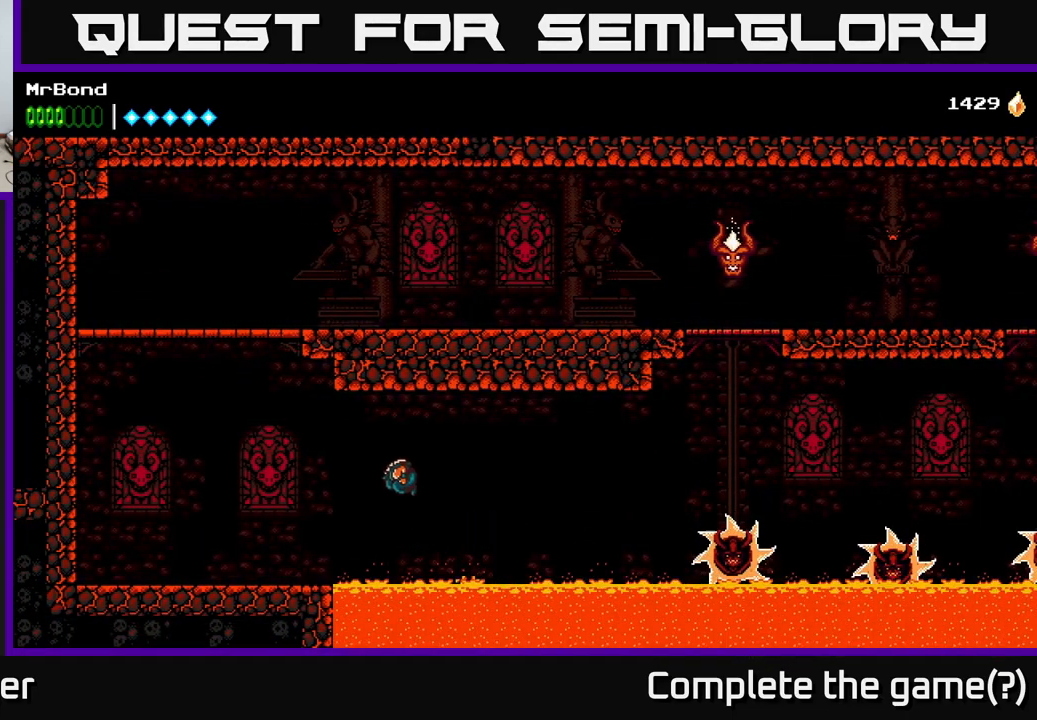
{"buttons": ["DPAD_LEFT"], "right_stick": "center", "events": [[167, "R2", "up"]]}
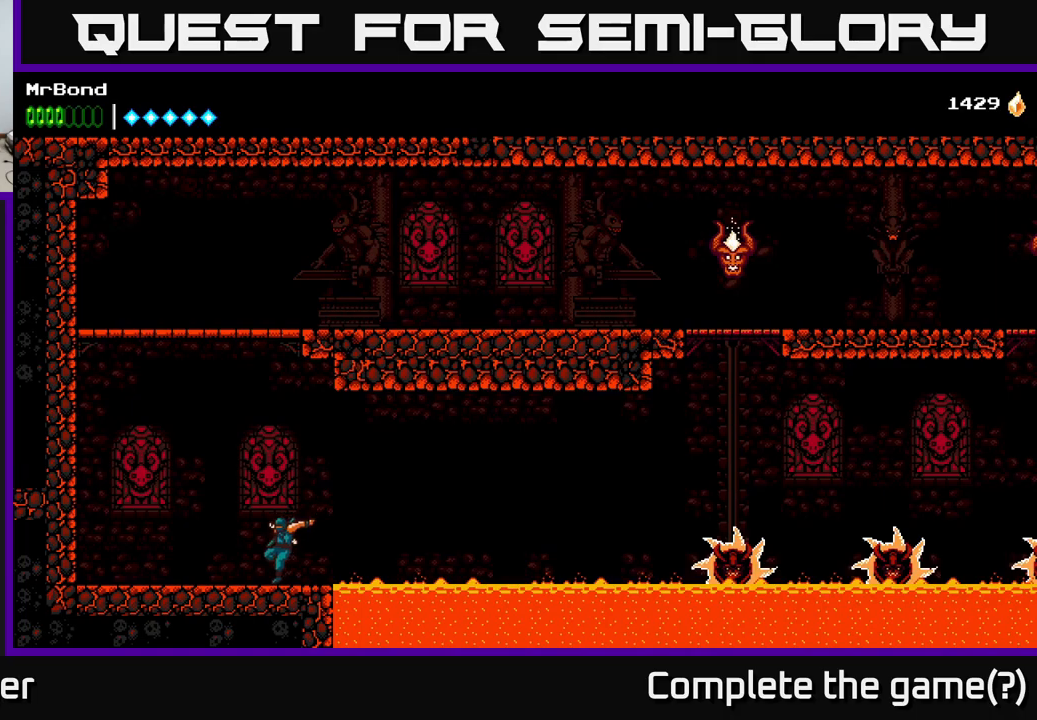
{"buttons": ["A", "DPAD_LEFT"], "right_stick": "center", "events": [[433, "A", "down"]]}
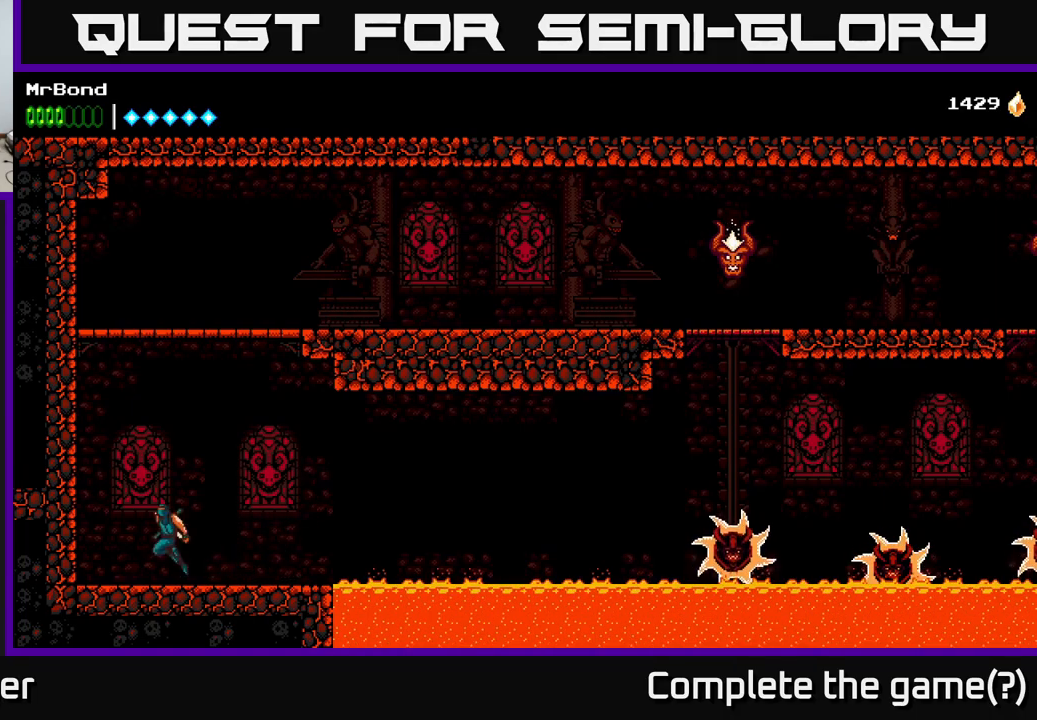
{"buttons": ["A", "DPAD_LEFT"], "right_stick": "center", "events": [[83, "A", "up"], [150, "A", "down"], [300, "A", "up"], [433, "A", "down"]]}
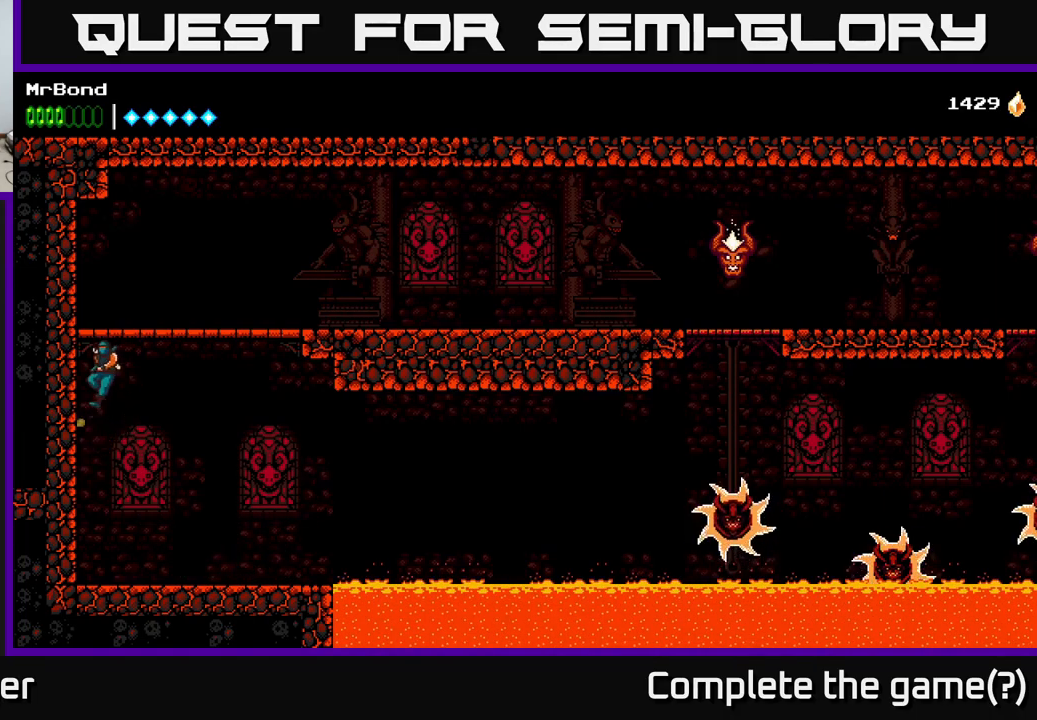
{"buttons": ["L1"], "right_stick": "center", "events": [[33, "DPAD_LEFT", "up"], [66, "DPAD_RIGHT", "down"], [366, "A", "up"], [433, "L1", "down"], [466, "DPAD_RIGHT", "up"]]}
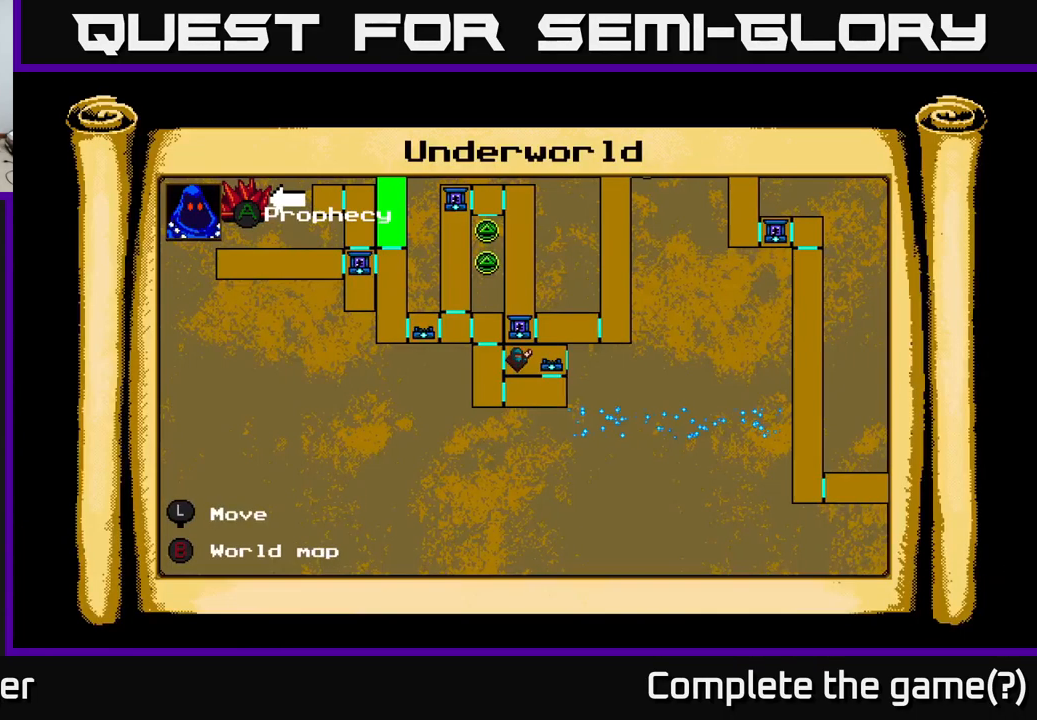
{"buttons": [], "right_stick": "center", "events": [[66, "L1", "up"]]}
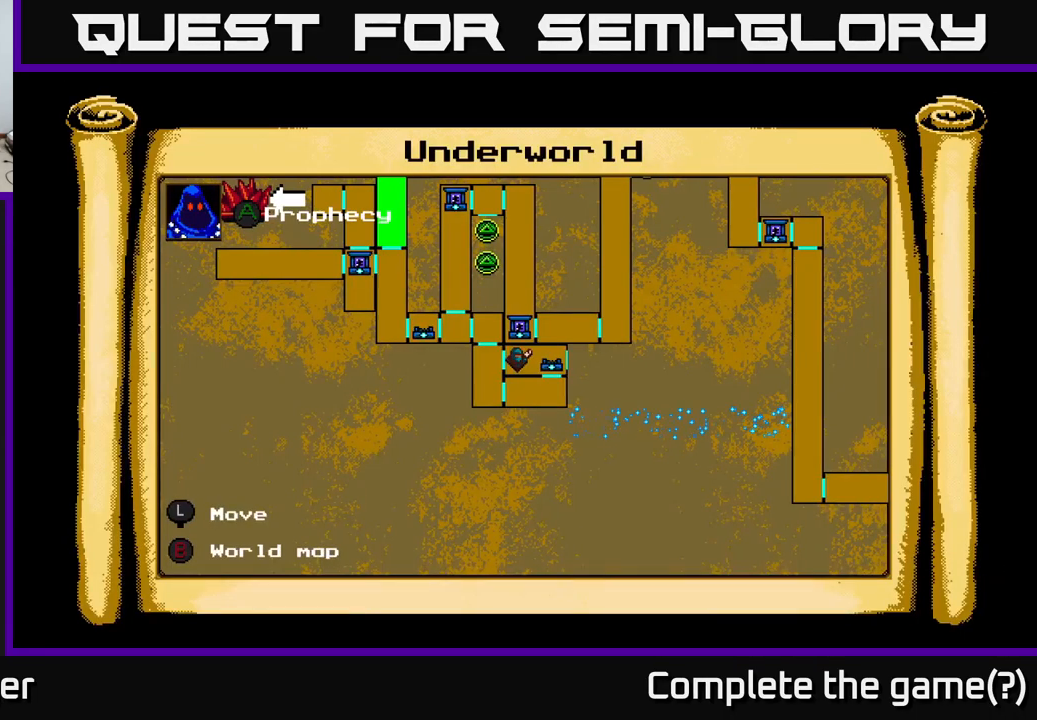
{"buttons": [], "right_stick": "center", "events": []}
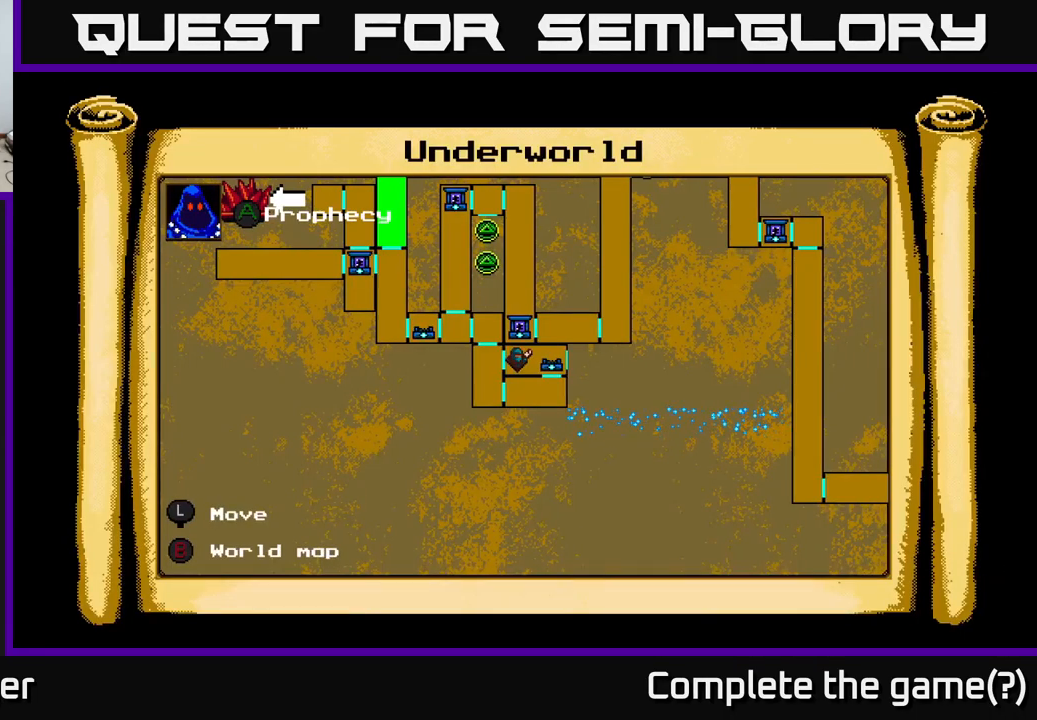
{"buttons": ["DPAD_UP"], "right_stick": "center", "events": [[466, "DPAD_UP", "down"]]}